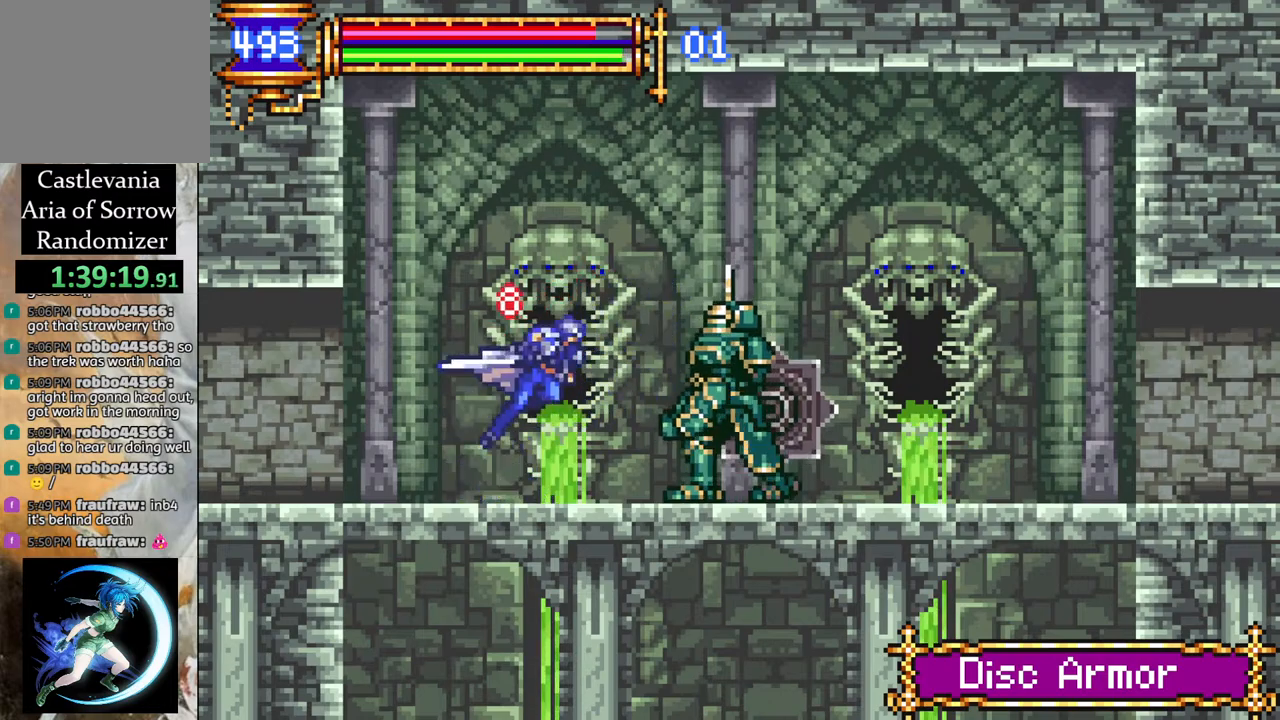
Gameplay with a controller (PlayStation layout); each line is a JSON object with the inputs held at the frame after it. "events" lists button and stick changes between this image and that frame as [ms after this image, input, new state], when the widget could be followed in between.
{"buttons": ["R1", "DPAD_RIGHT"], "left_stick": "center", "right_stick": "center", "events": [[250, "CROSS", "up"]]}
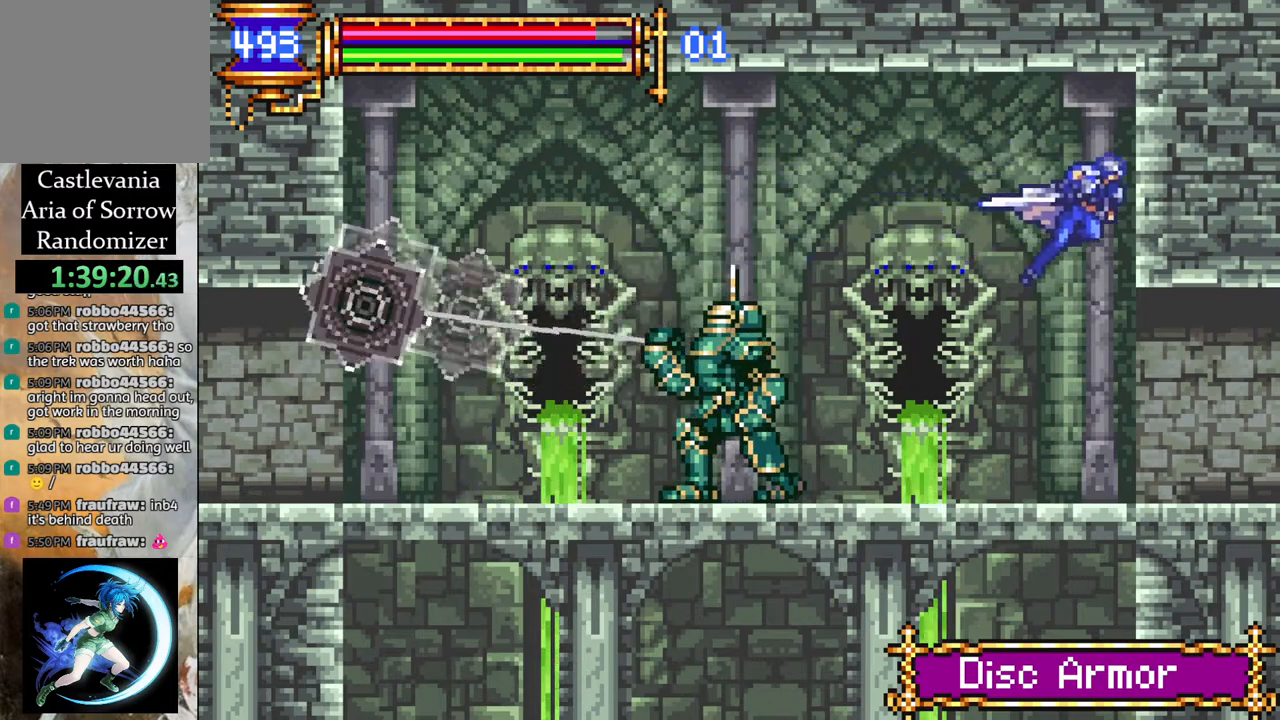
{"buttons": ["R1", "DPAD_RIGHT"], "left_stick": "center", "right_stick": "center", "events": []}
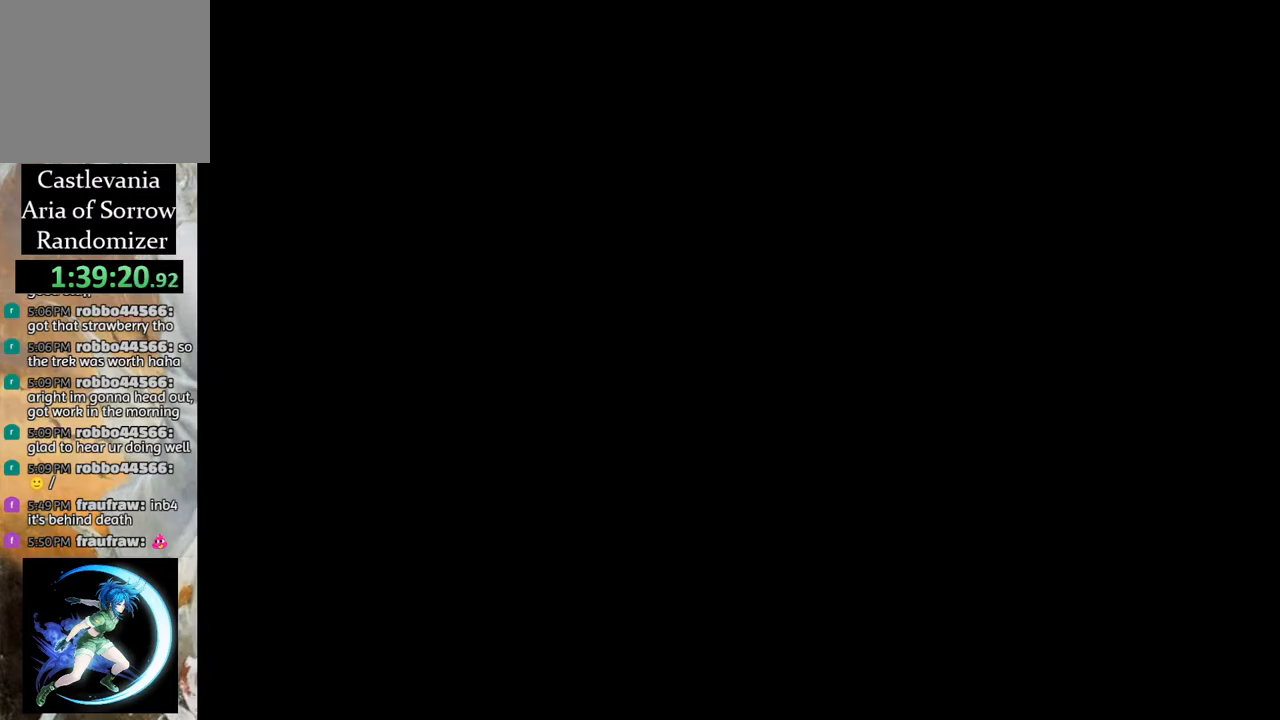
{"buttons": ["R1", "DPAD_RIGHT"], "left_stick": "center", "right_stick": "center", "events": []}
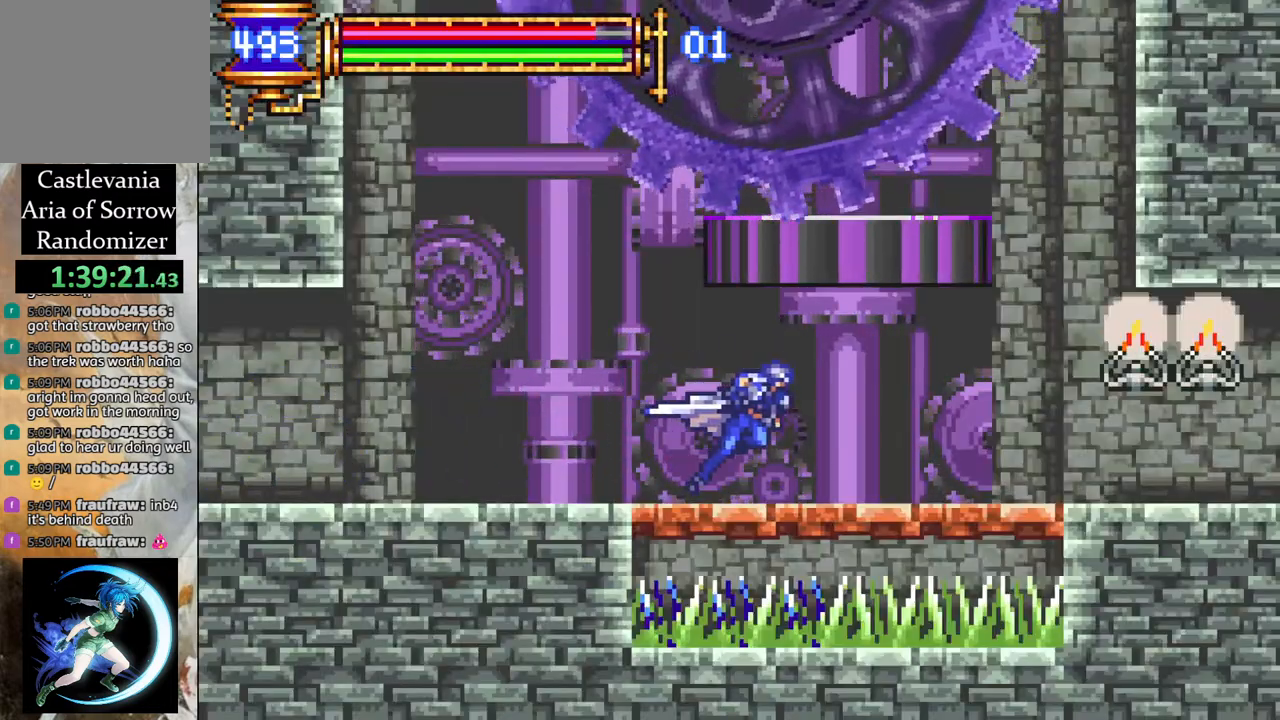
{"buttons": ["R1", "DPAD_RIGHT"], "left_stick": "center", "right_stick": "center", "events": []}
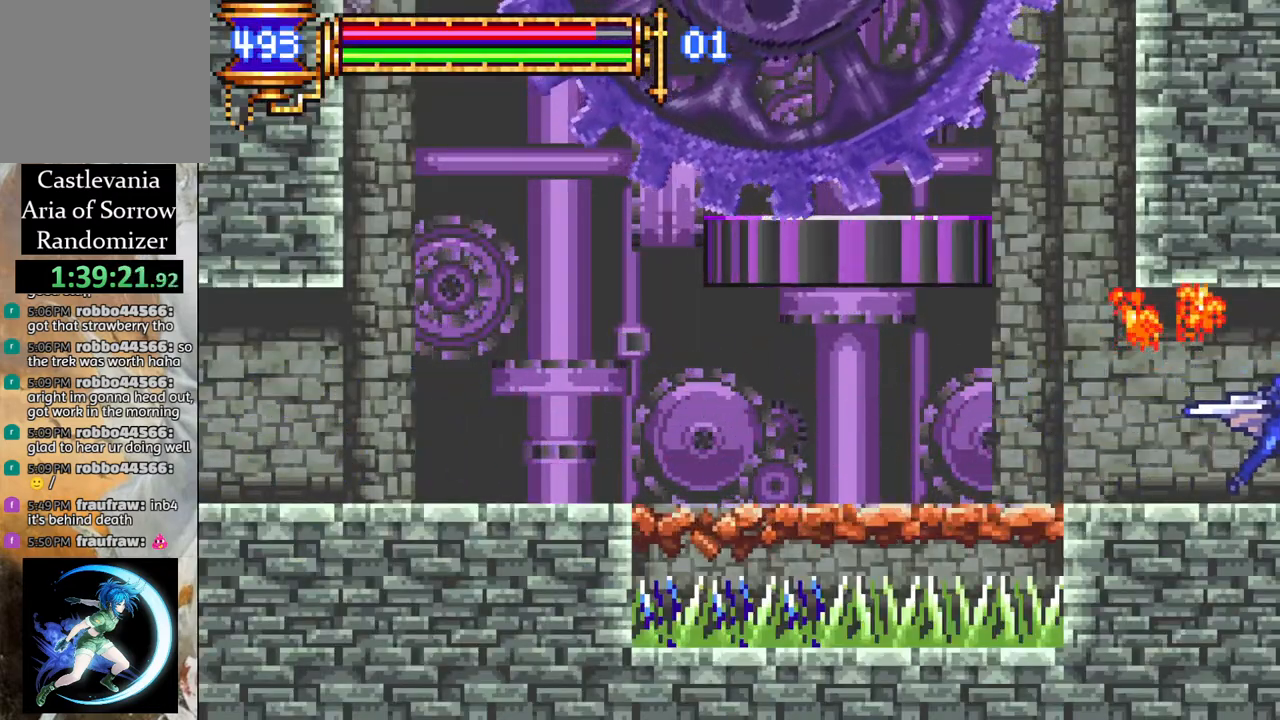
{"buttons": ["R1", "DPAD_RIGHT"], "left_stick": "center", "right_stick": "center", "events": []}
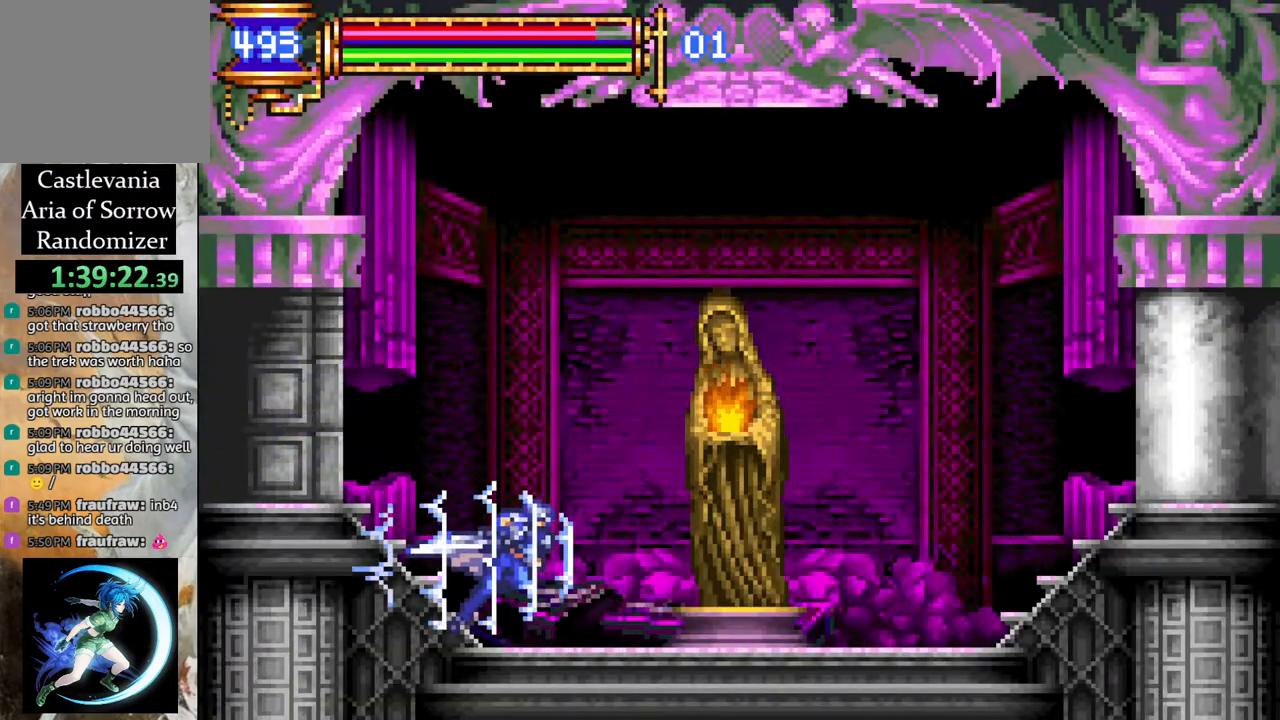
{"buttons": ["DPAD_UP"], "left_stick": "center", "right_stick": "center", "events": [[50, "DPAD_RIGHT", "up"], [50, "R1", "up"], [250, "DPAD_RIGHT", "down"], [350, "DPAD_RIGHT", "up"], [467, "DPAD_UP", "down"]]}
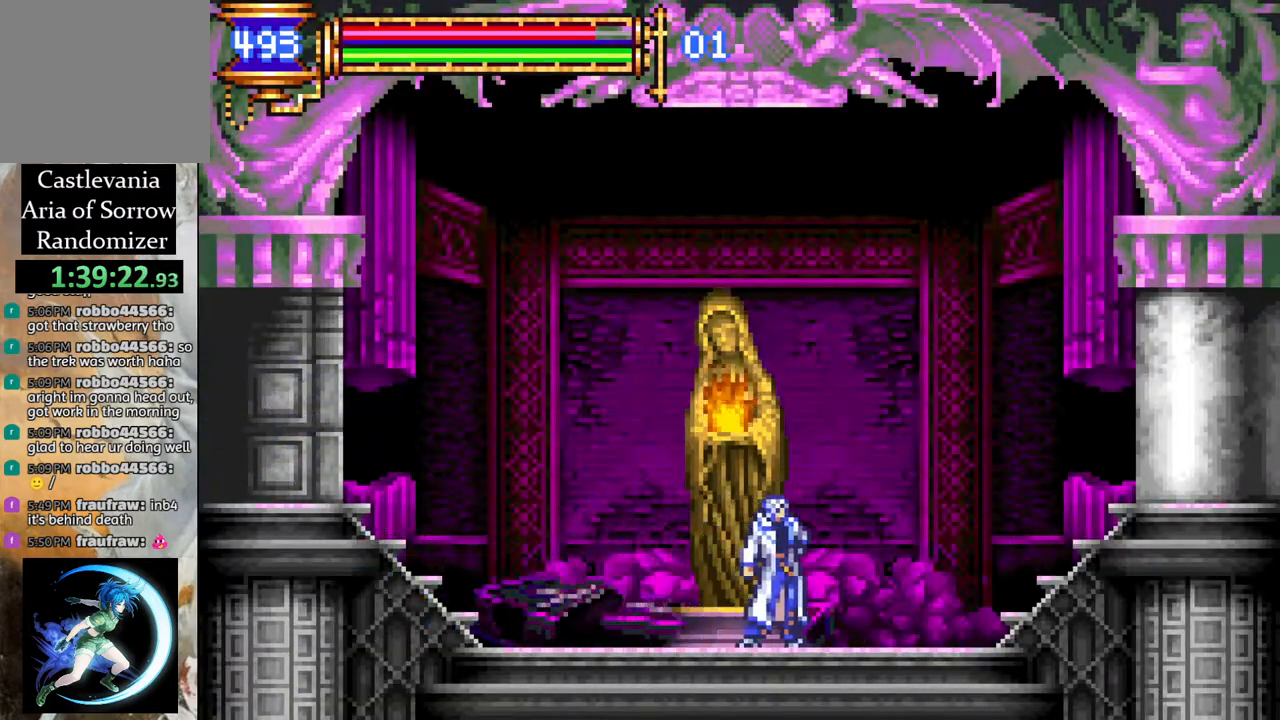
{"buttons": ["R1"], "left_stick": "center", "right_stick": "center", "events": [[83, "DPAD_UP", "up"], [117, "CIRCLE", "down"], [200, "CIRCLE", "up"], [200, "DPAD_LEFT", "down"], [267, "R1", "down"], [450, "DPAD_LEFT", "up"]]}
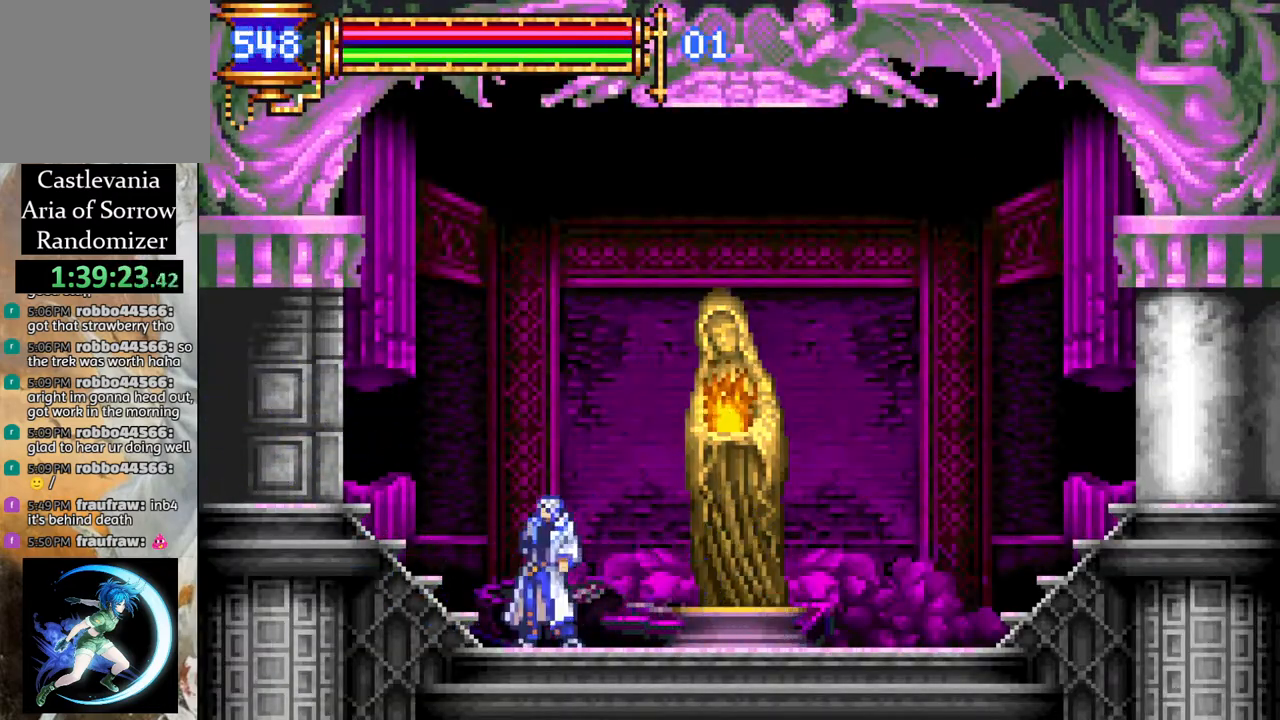
{"buttons": [], "left_stick": "center", "right_stick": "center", "events": [[50, "R1", "up"]]}
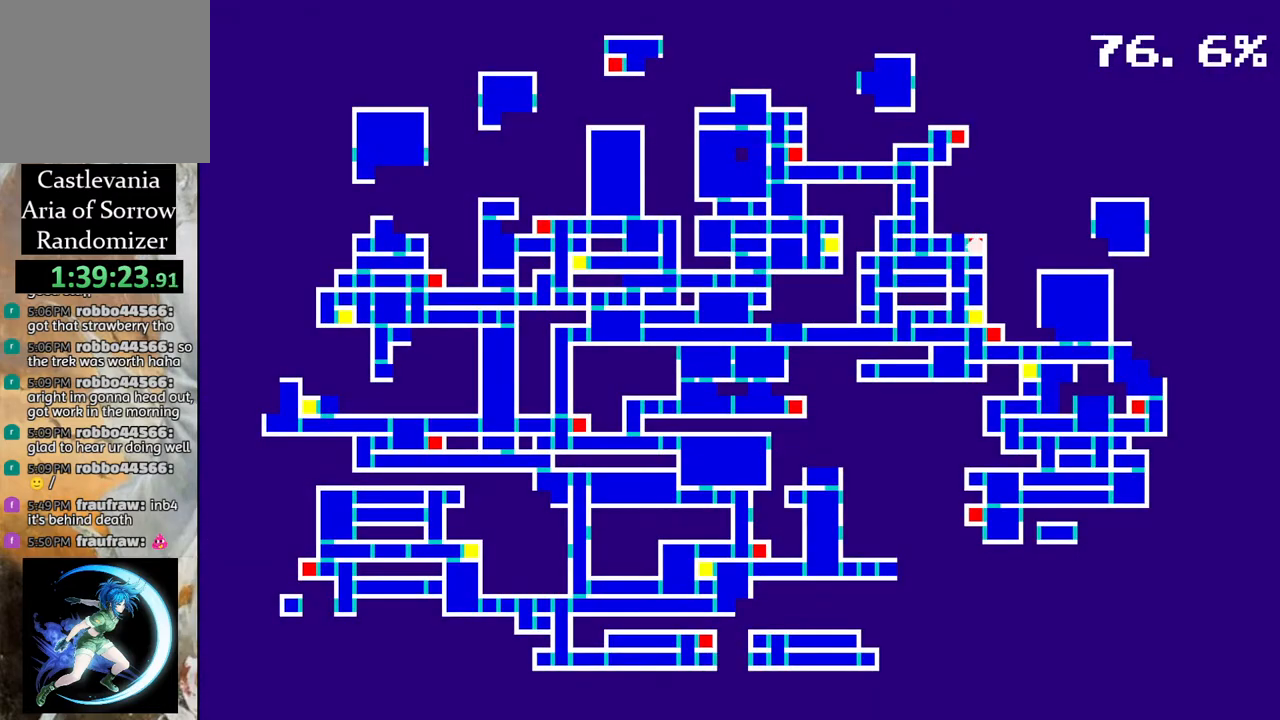
{"buttons": [], "left_stick": "center", "right_stick": "center", "events": []}
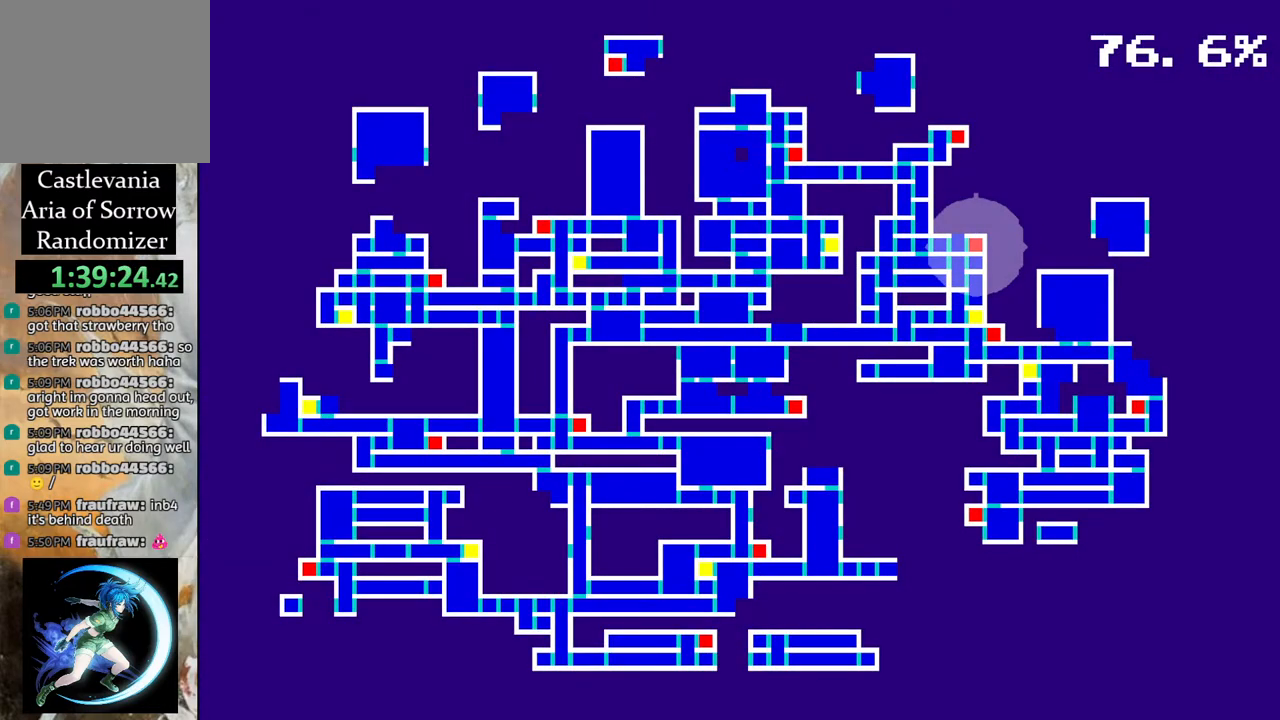
{"buttons": ["R1", "DPAD_LEFT"], "left_stick": "center", "right_stick": "center", "events": [[283, "DPAD_LEFT", "down"], [300, "R1", "down"]]}
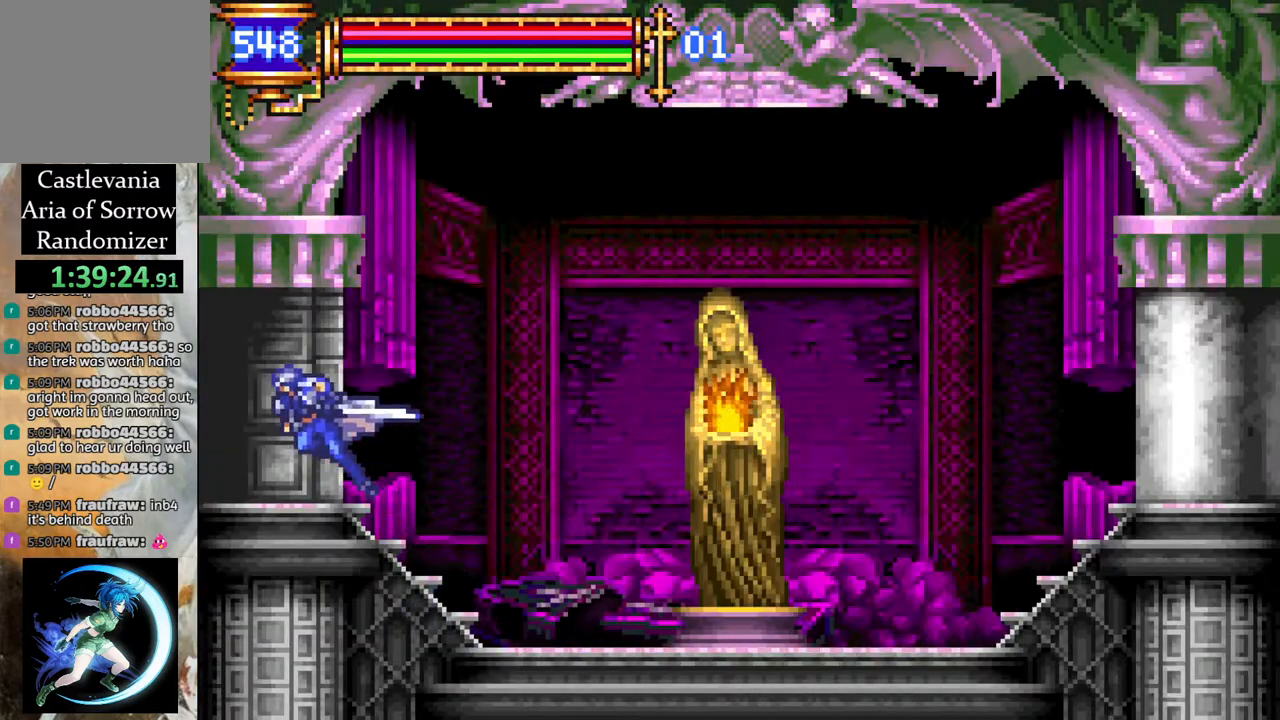
{"buttons": ["R1", "DPAD_LEFT"], "left_stick": "center", "right_stick": "center", "events": []}
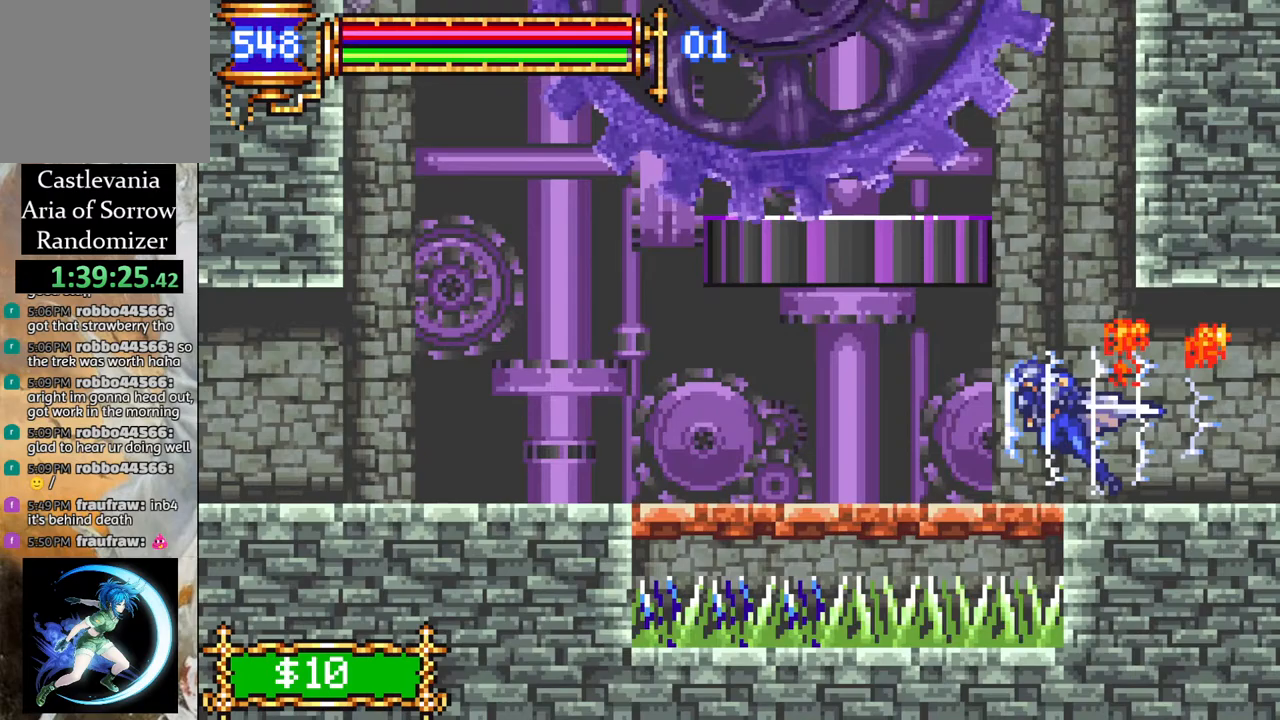
{"buttons": [], "left_stick": "center", "right_stick": "center", "events": [[283, "CROSS", "down"], [333, "CROSS", "up"], [417, "DPAD_LEFT", "up"], [500, "R1", "up"]]}
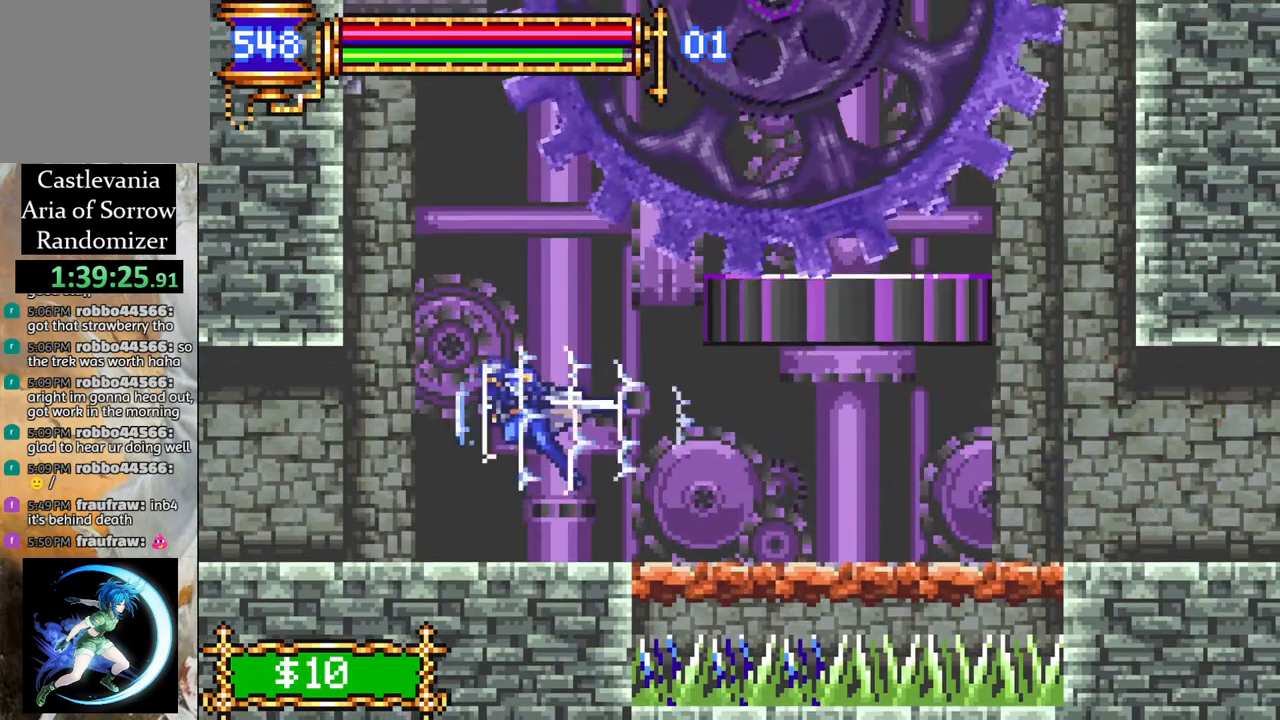
{"buttons": [], "left_stick": "center", "right_stick": "center", "events": []}
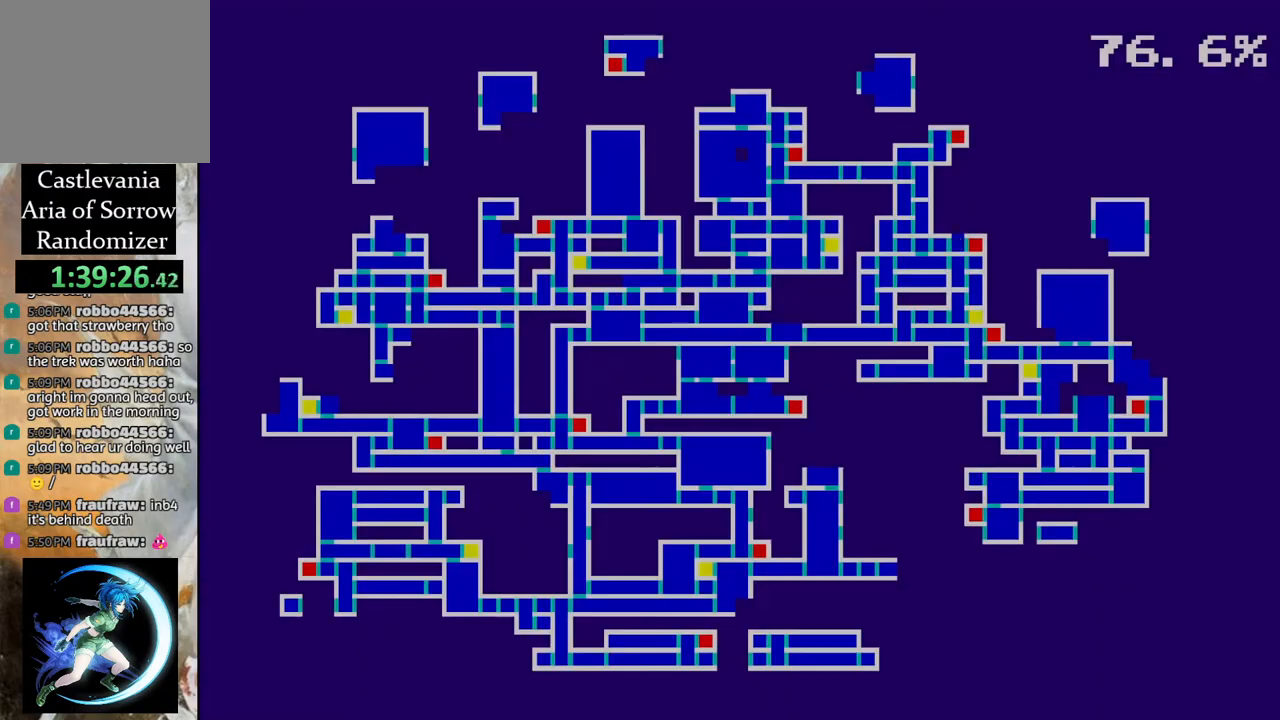
{"buttons": [], "left_stick": "center", "right_stick": "center", "events": []}
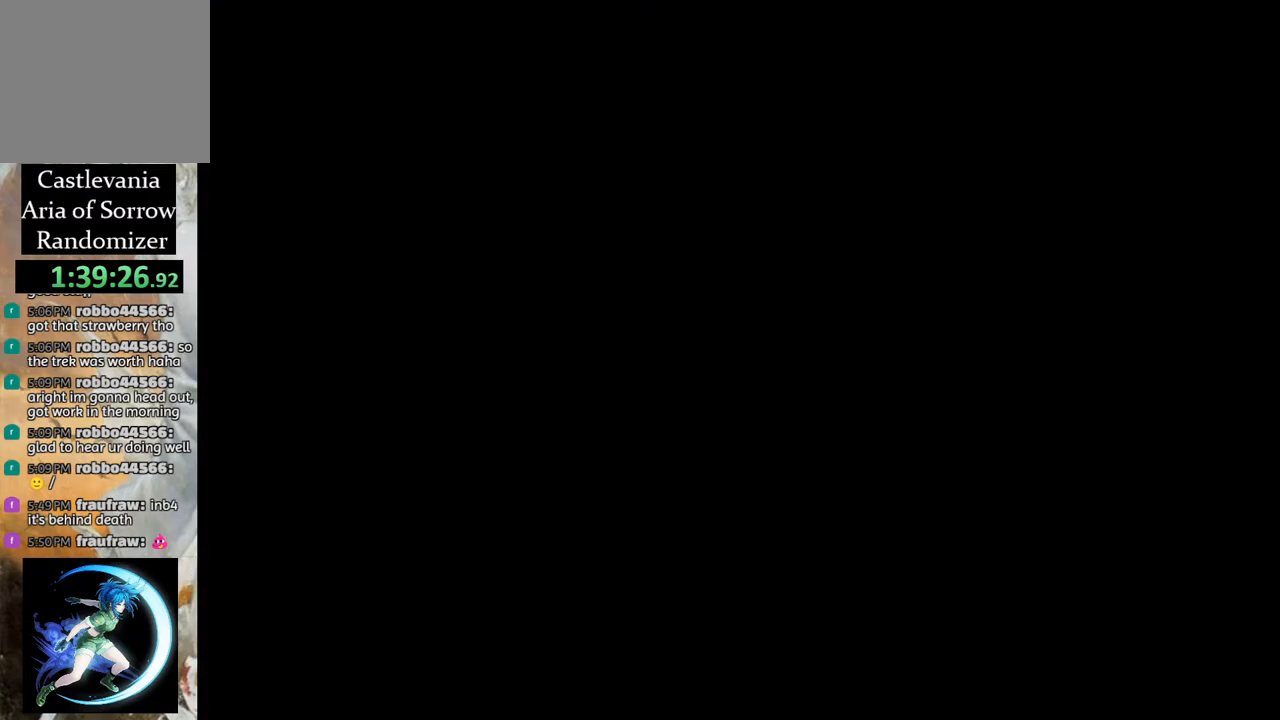
{"buttons": ["R1", "DPAD_LEFT"], "left_stick": "center", "right_stick": "center", "events": [[117, "DPAD_LEFT", "down"], [167, "R1", "down"]]}
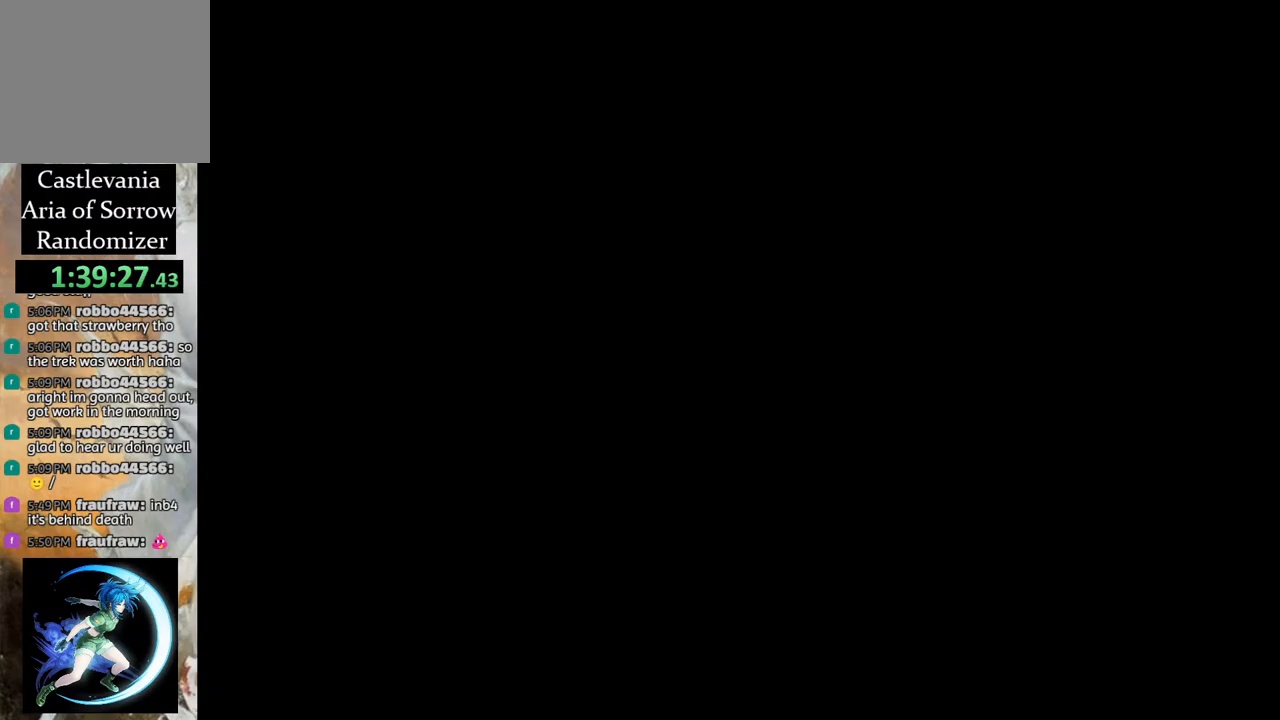
{"buttons": ["R1"], "left_stick": "center", "right_stick": "center", "events": [[500, "DPAD_LEFT", "up"]]}
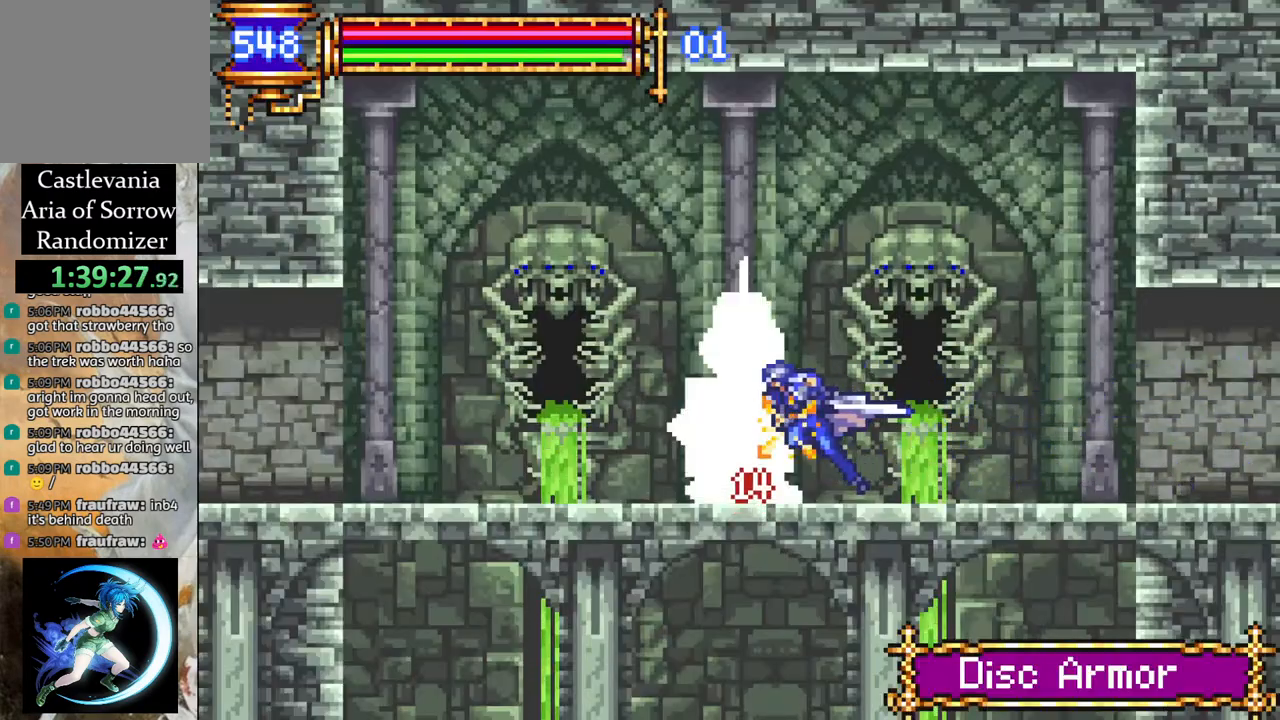
{"buttons": ["R1", "DPAD_LEFT"], "left_stick": "center", "right_stick": "center", "events": [[50, "R1", "up"], [317, "DPAD_LEFT", "down"], [350, "R1", "down"]]}
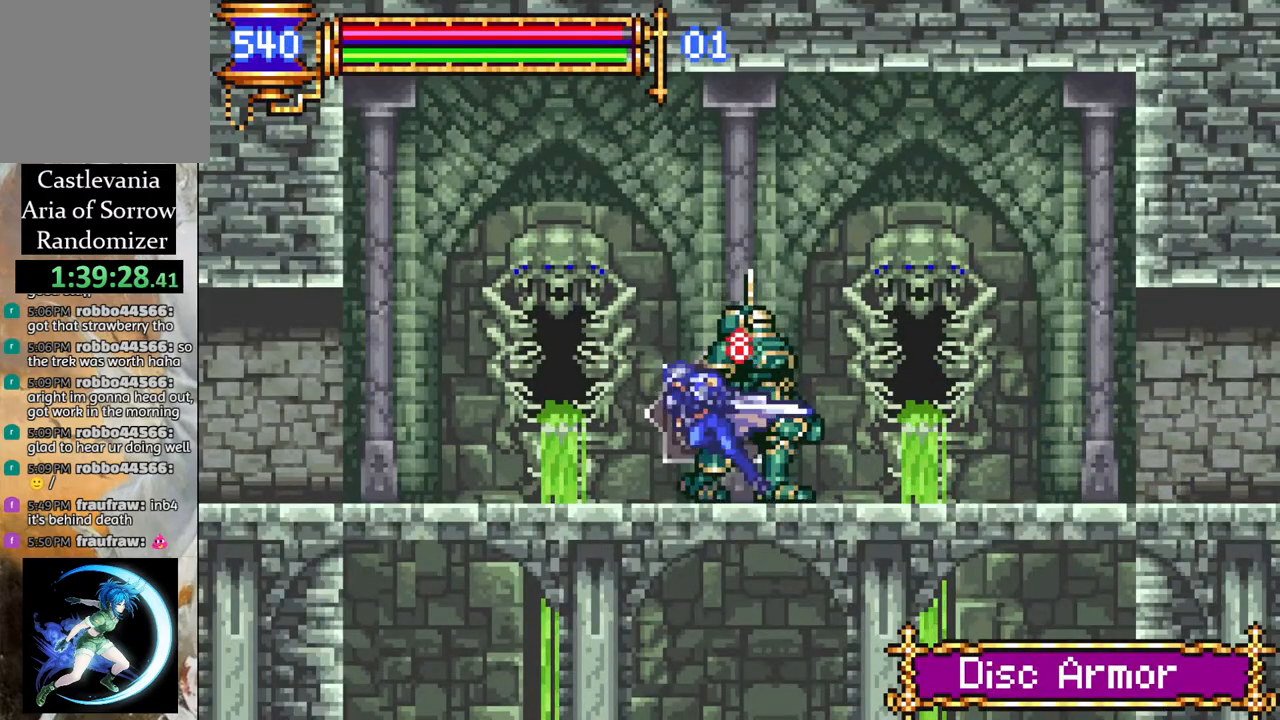
{"buttons": ["R1", "DPAD_LEFT"], "left_stick": "center", "right_stick": "center", "events": []}
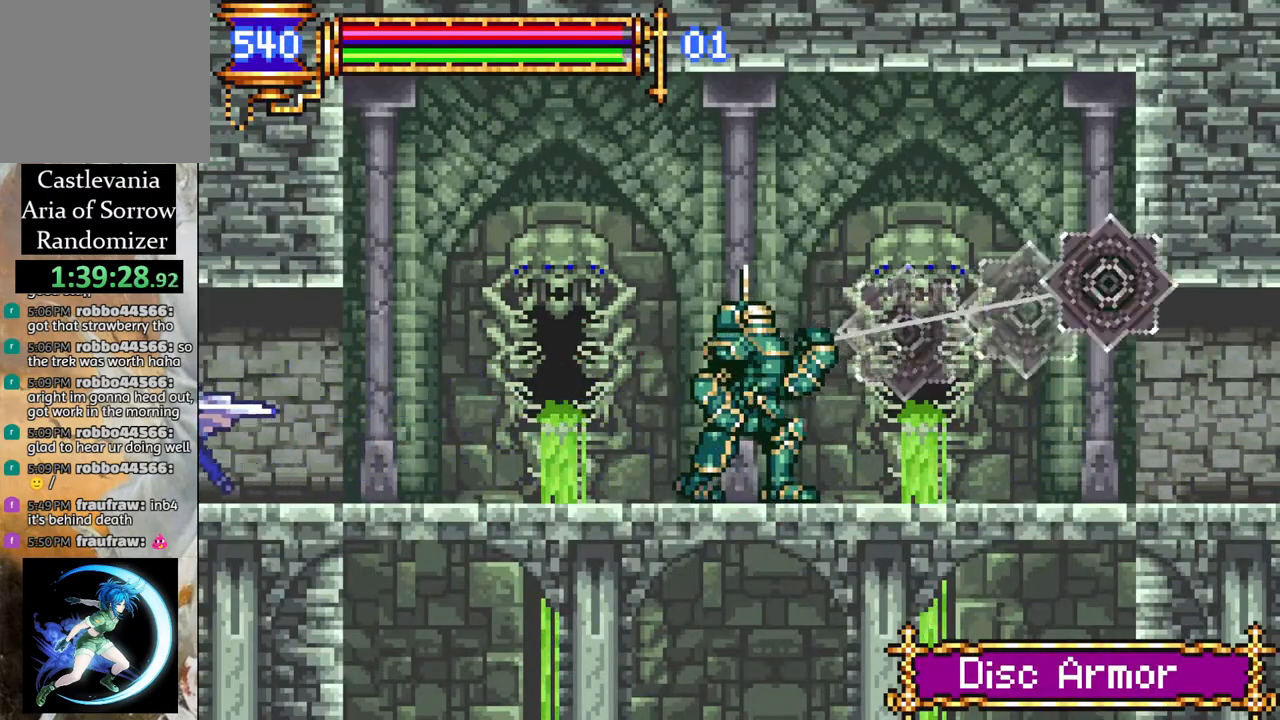
{"buttons": ["R1", "DPAD_LEFT"], "left_stick": "center", "right_stick": "center", "events": []}
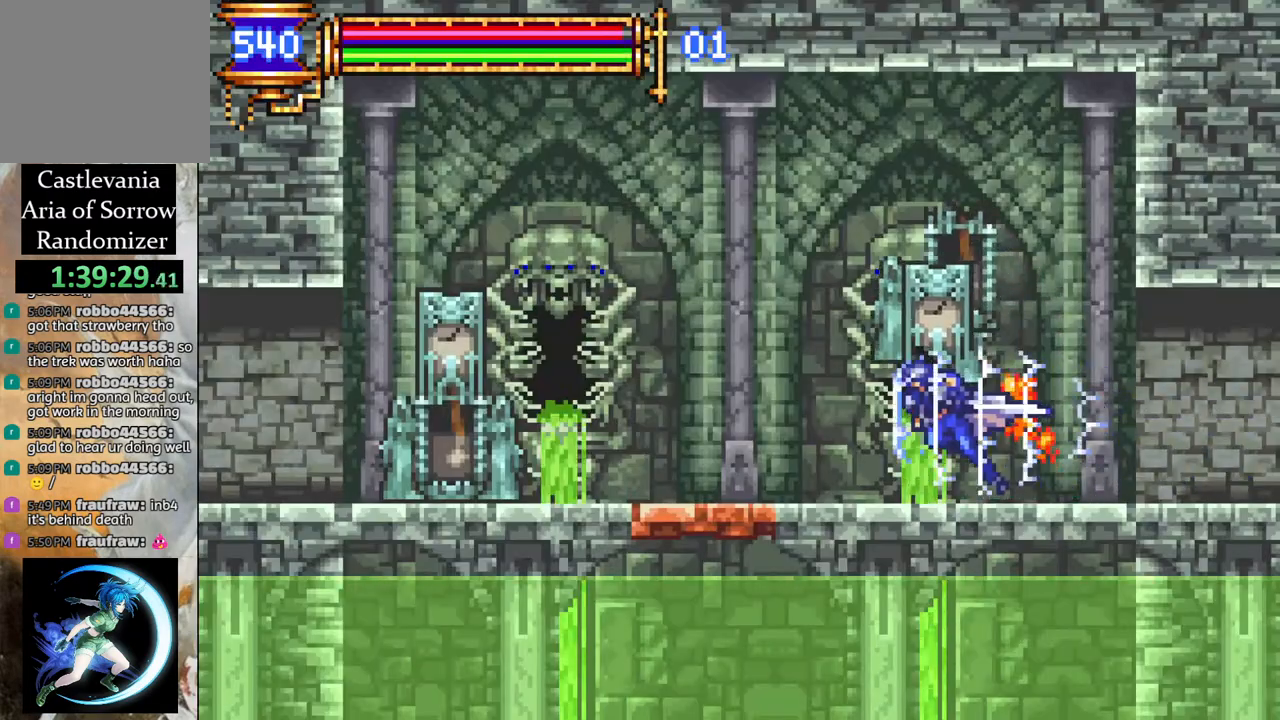
{"buttons": [], "left_stick": "center", "right_stick": "center", "events": [[67, "R1", "up"], [133, "DPAD_LEFT", "up"], [367, "DPAD_LEFT", "down"], [483, "DPAD_LEFT", "up"]]}
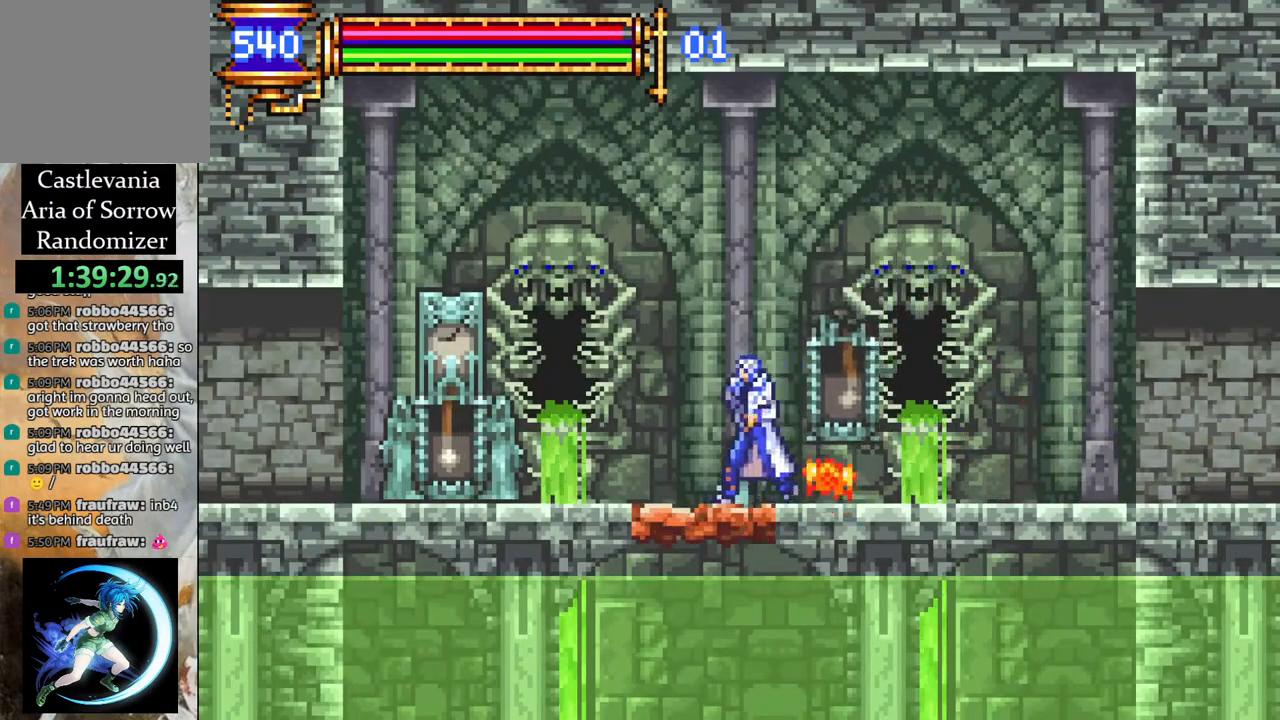
{"buttons": ["CROSS"], "left_stick": "center", "right_stick": "center", "events": [[467, "CROSS", "down"]]}
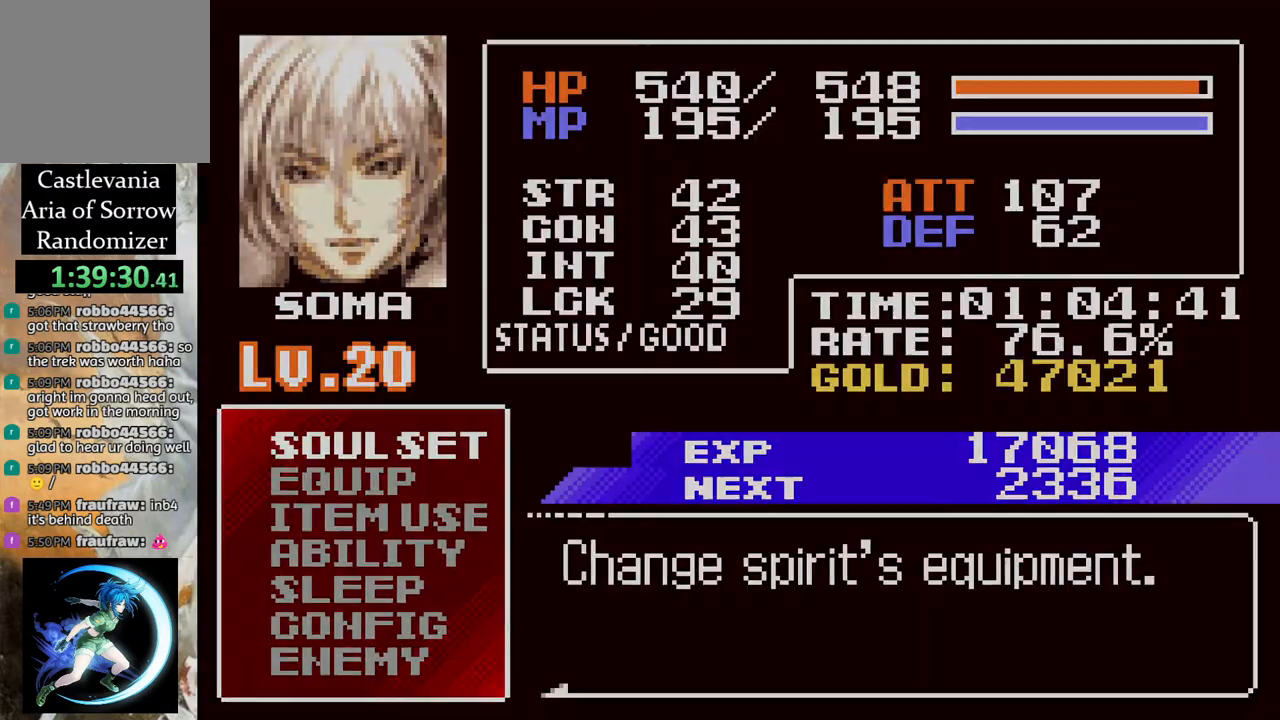
{"buttons": [], "left_stick": "center", "right_stick": "center", "events": [[67, "CROSS", "up"], [350, "DPAD_DOWN", "down"], [450, "DPAD_DOWN", "up"]]}
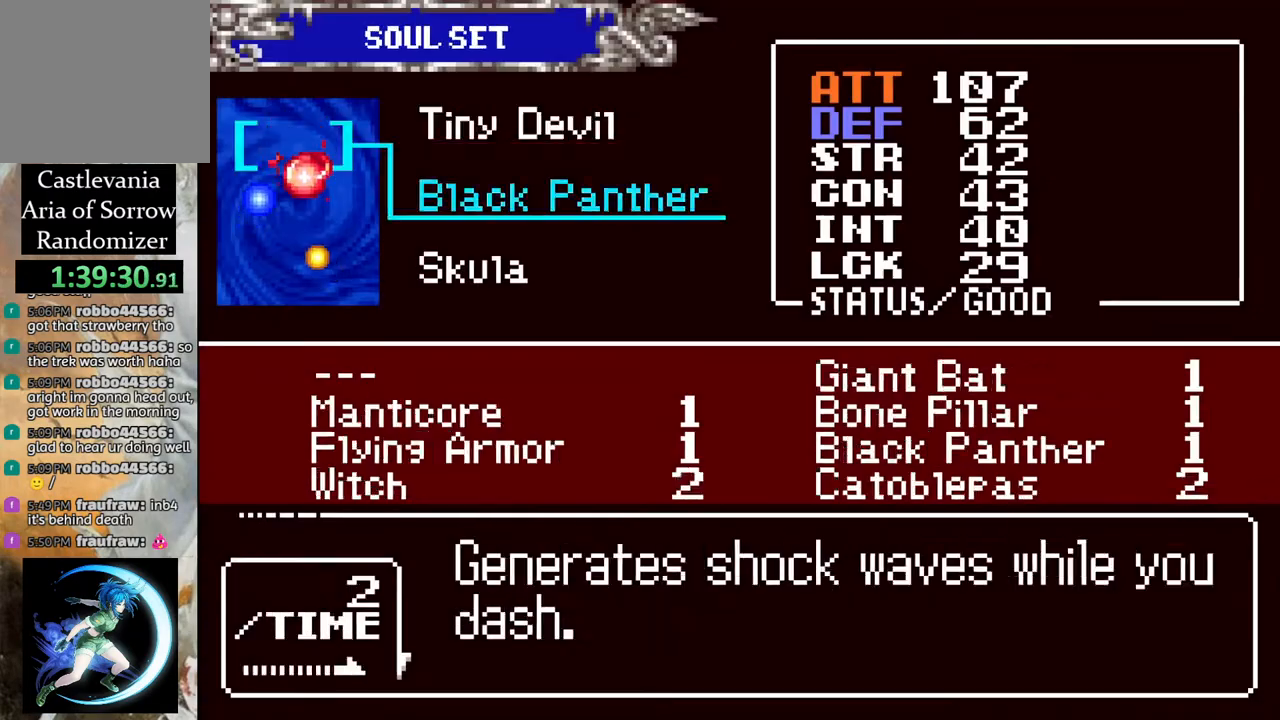
{"buttons": [], "left_stick": "center", "right_stick": "center", "events": [[17, "DPAD_DOWN", "down"], [117, "DPAD_DOWN", "up"], [317, "CIRCLE", "down"], [450, "CIRCLE", "up"]]}
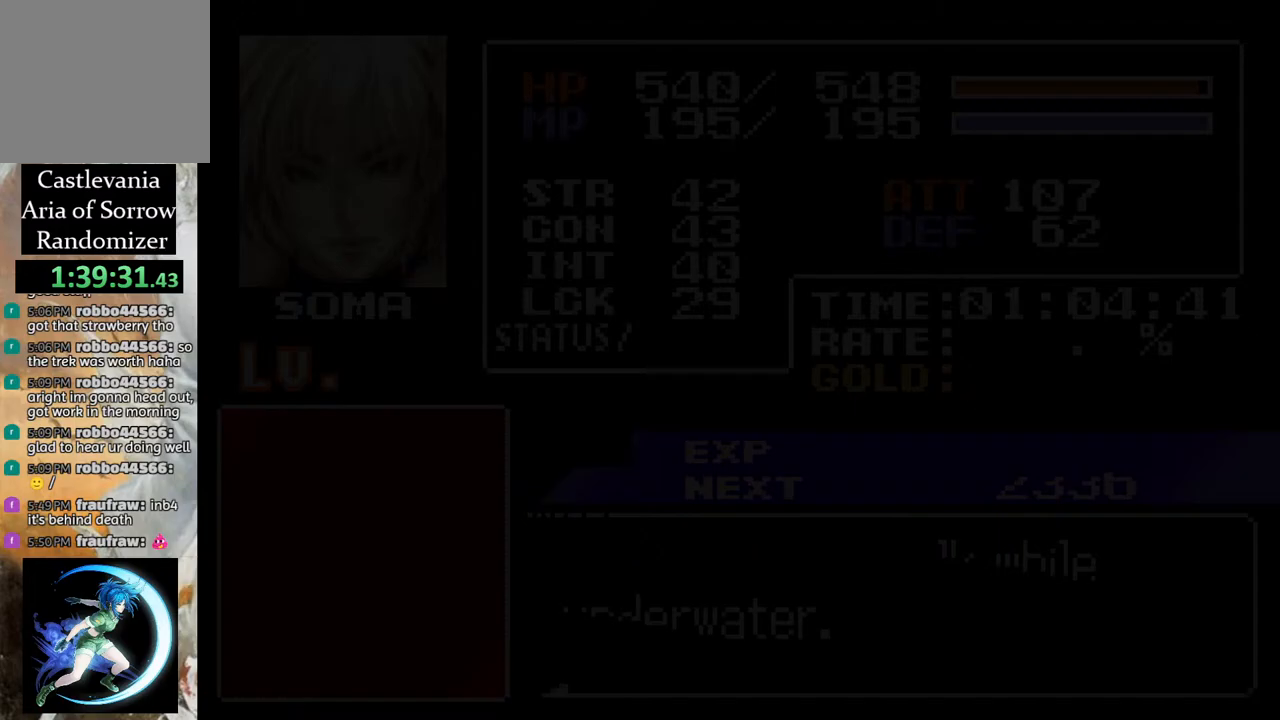
{"buttons": [], "left_stick": "center", "right_stick": "center", "events": [[150, "CIRCLE", "down"], [267, "CIRCLE", "up"], [433, "DPAD_DOWN", "down"], [500, "DPAD_DOWN", "up"]]}
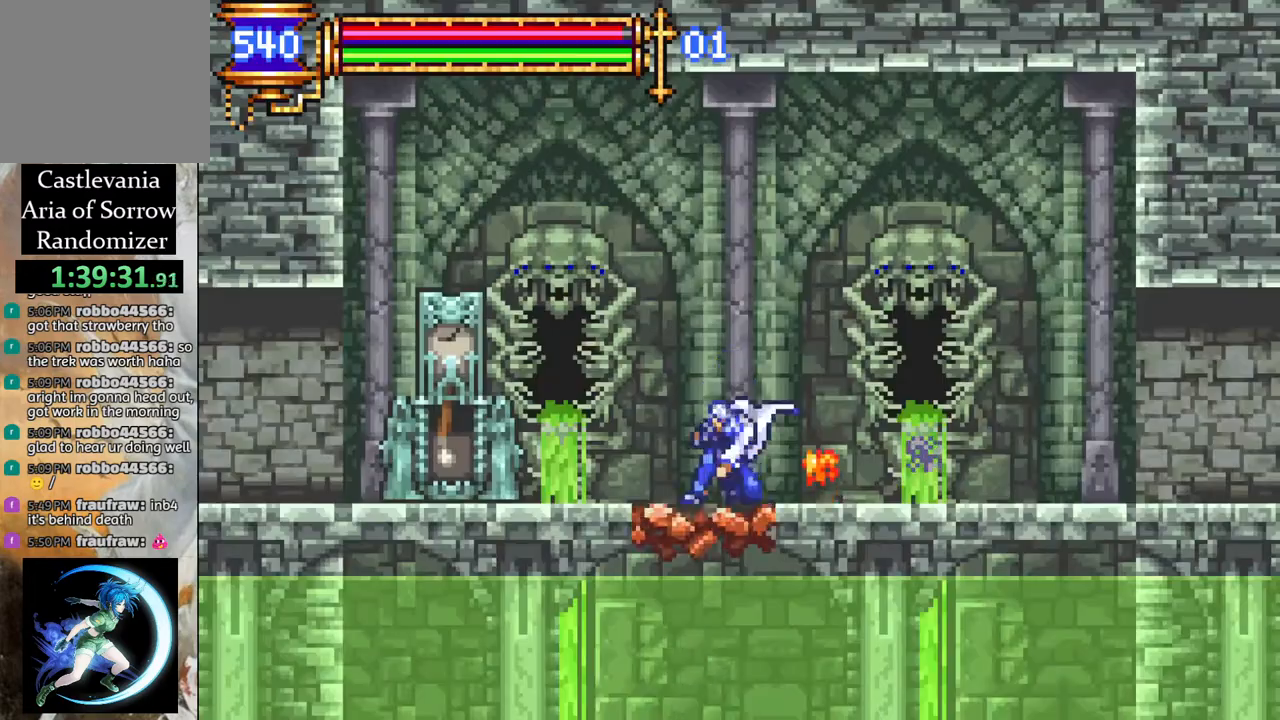
{"buttons": [], "left_stick": "center", "right_stick": "center", "events": []}
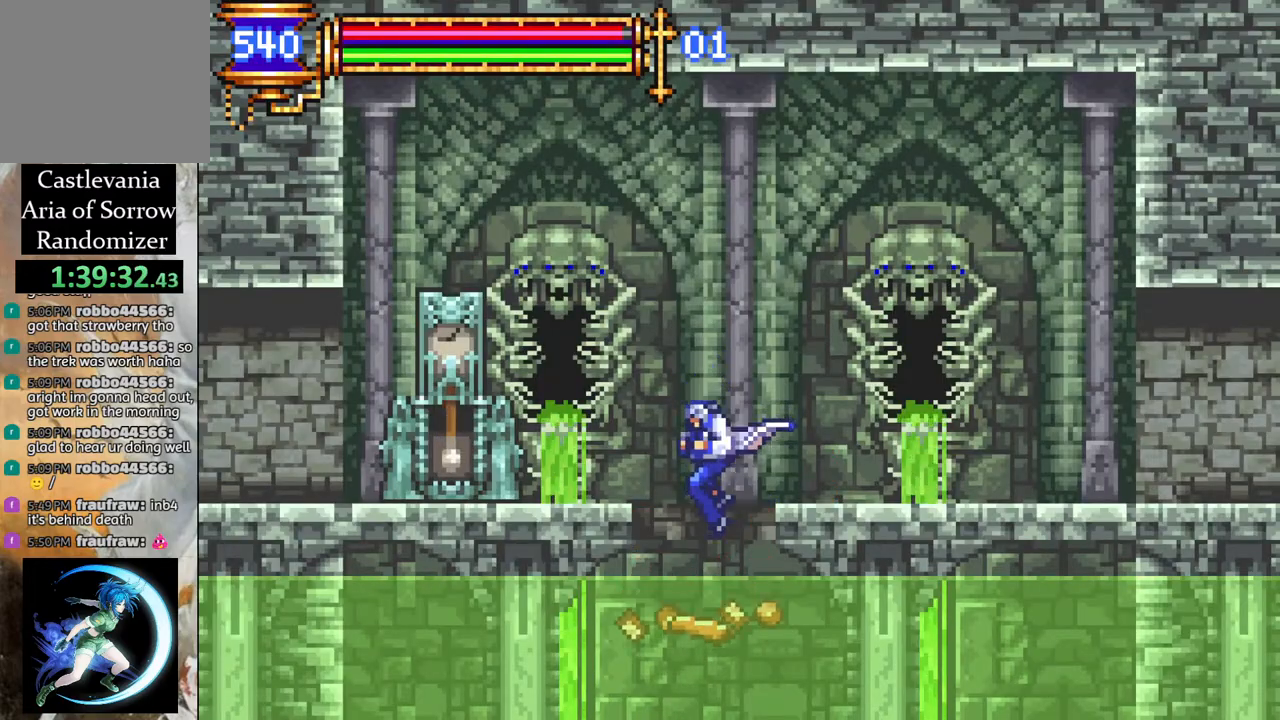
{"buttons": ["DPAD_RIGHT"], "left_stick": "center", "right_stick": "center", "events": [[350, "DPAD_RIGHT", "down"]]}
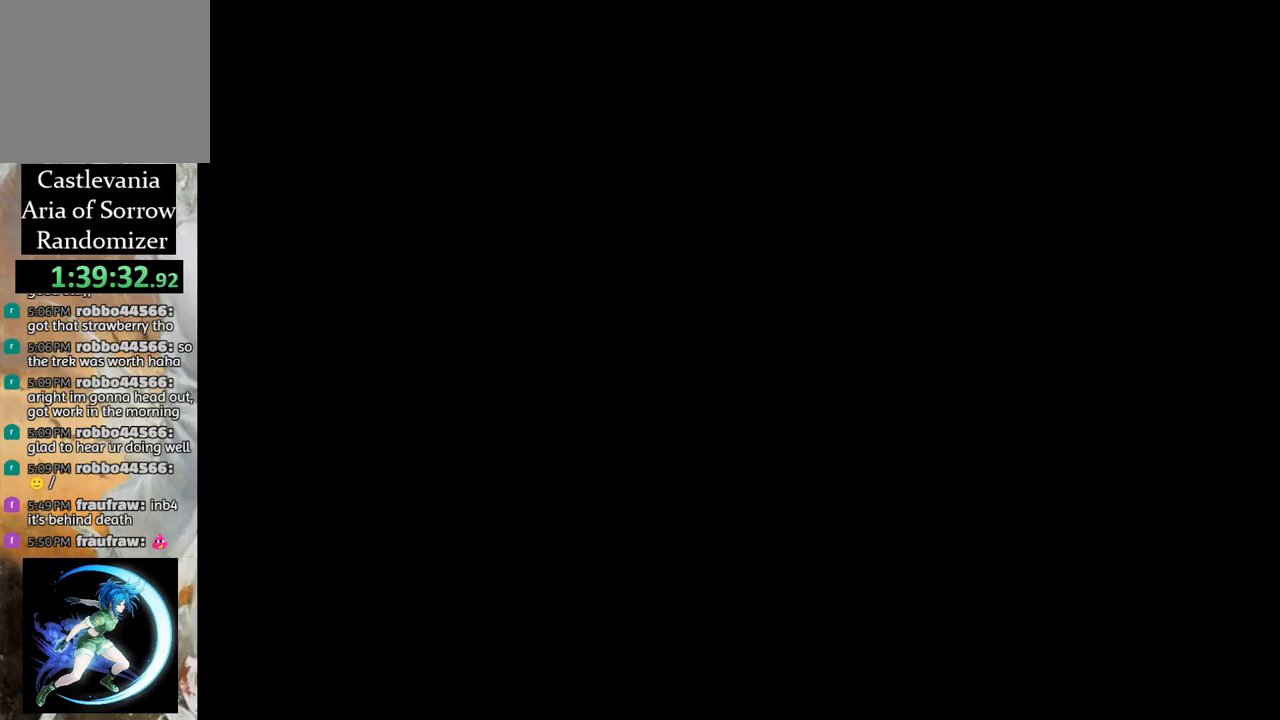
{"buttons": [], "left_stick": "center", "right_stick": "center", "events": [[383, "DPAD_RIGHT", "up"]]}
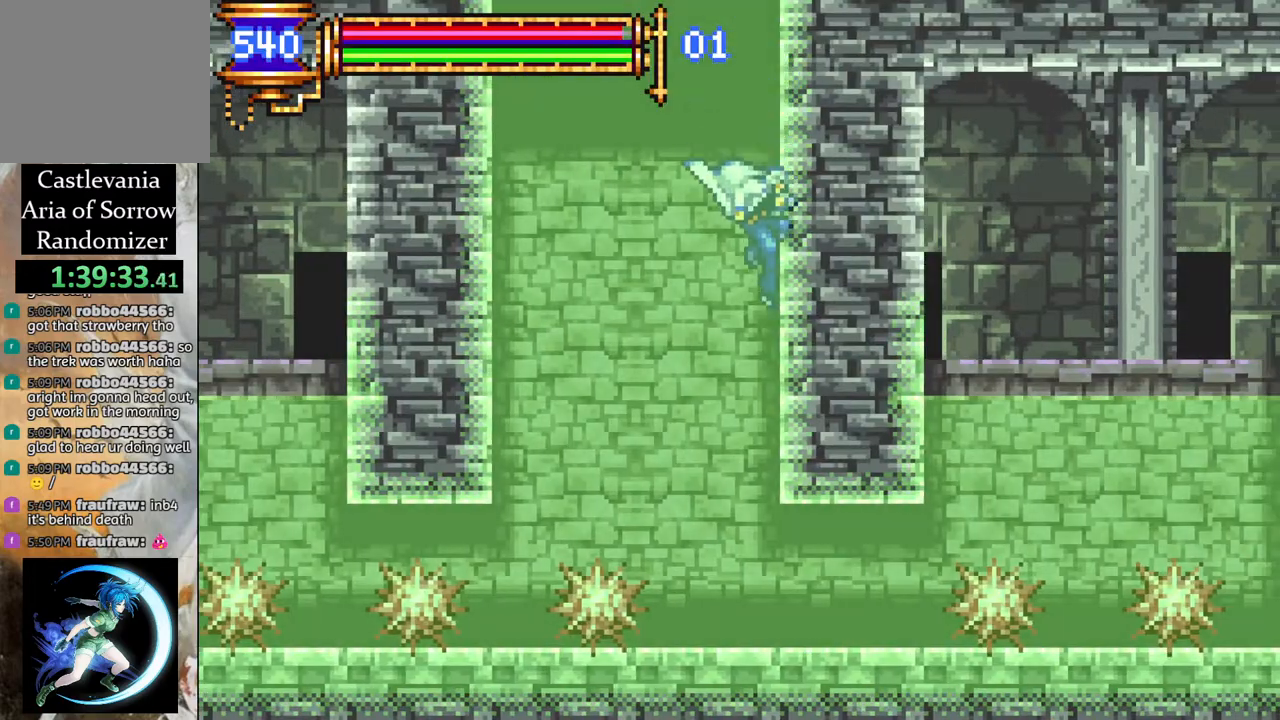
{"buttons": ["R1", "DPAD_RIGHT"], "left_stick": "center", "right_stick": "center", "events": [[267, "DPAD_RIGHT", "down"], [450, "R1", "down"]]}
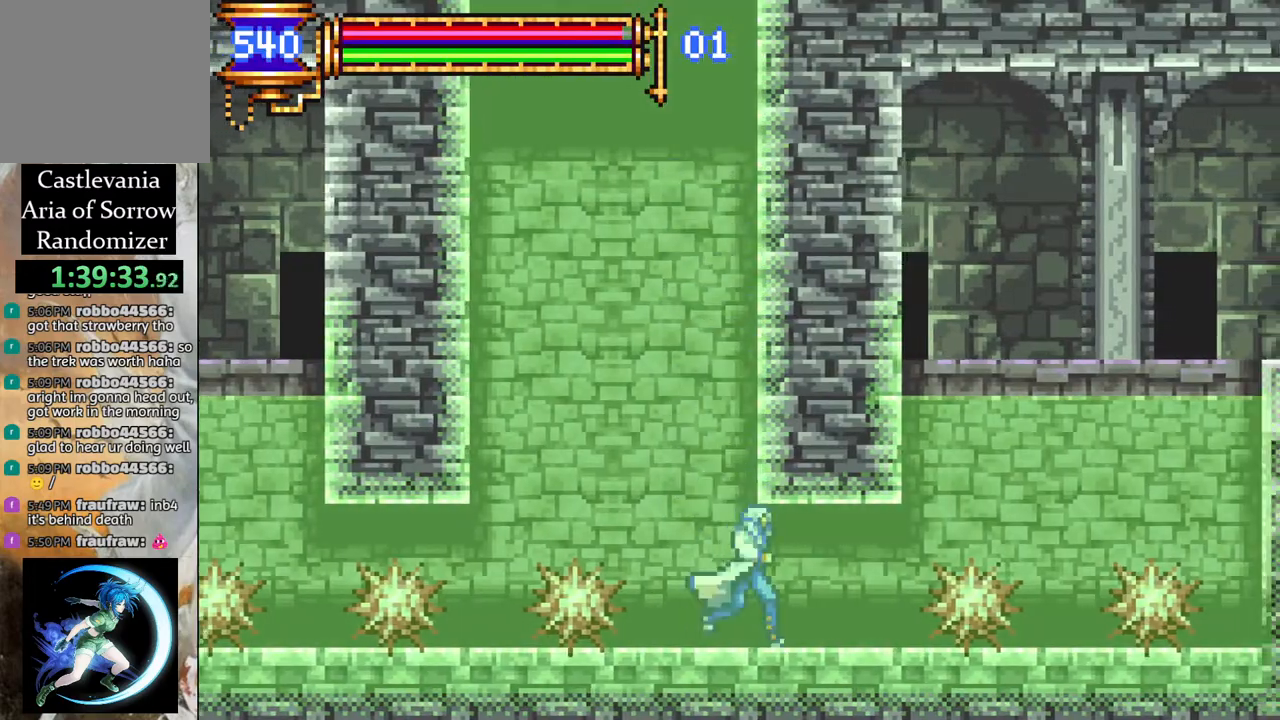
{"buttons": ["CROSS", "R1"], "left_stick": "center", "right_stick": "center", "events": [[350, "CROSS", "down"], [433, "DPAD_RIGHT", "up"]]}
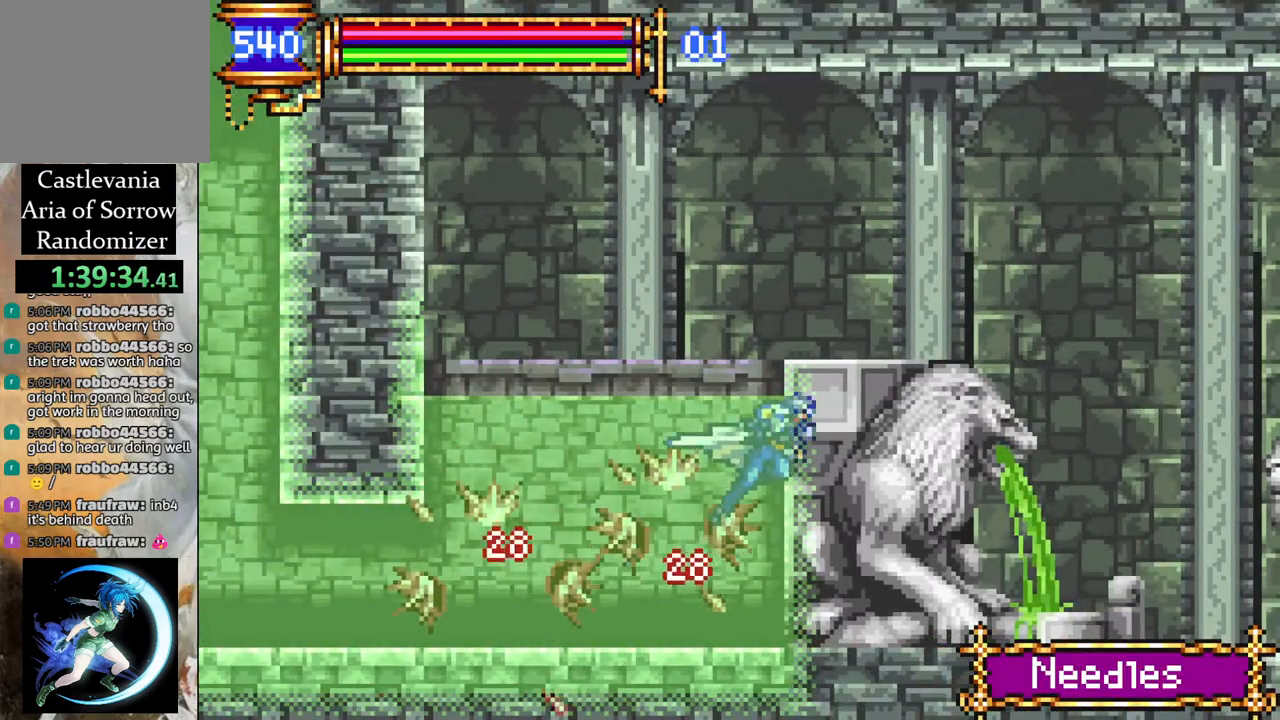
{"buttons": ["R1", "DPAD_RIGHT"], "left_stick": "center", "right_stick": "center", "events": [[67, "CROSS", "up"], [133, "CROSS", "down"], [167, "DPAD_RIGHT", "down"], [317, "CROSS", "up"]]}